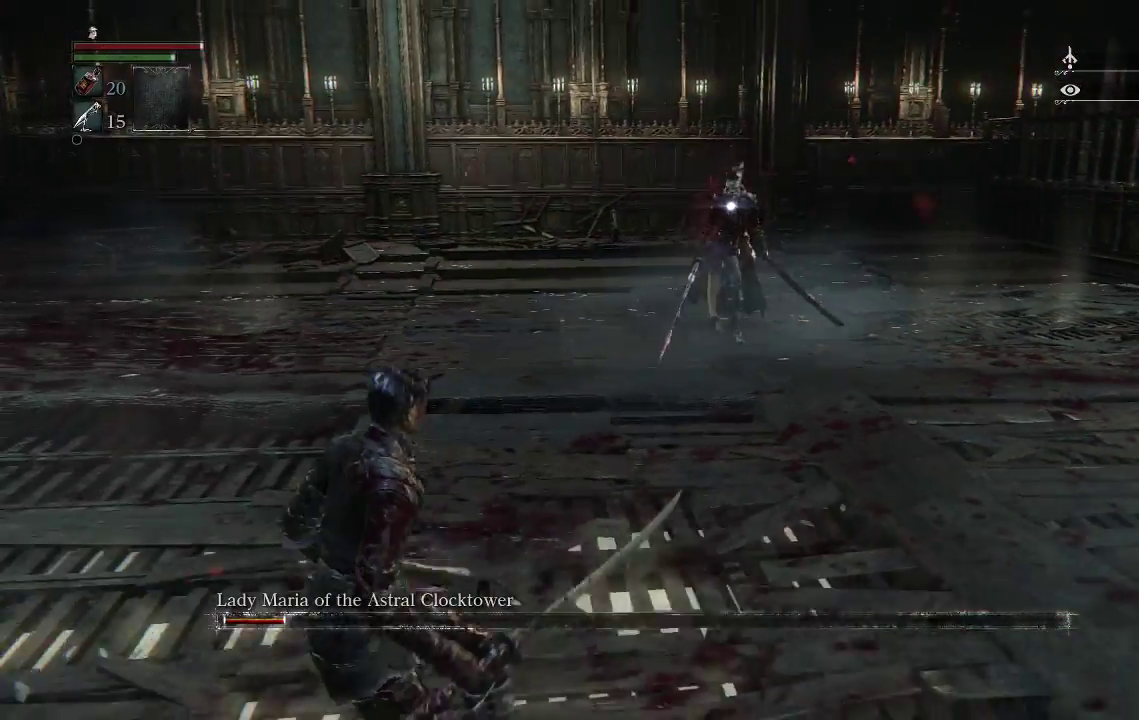
Gameplay with a controller (PlayStation layout); each line is a JSON object with the inputs held at the frame after it. "events" lists button and stick changes between this image and that frame as [ms after this image, input, new state], when the widget could be followed in between.
{"buttons": [], "left_stick": "down-left", "right_stick": "center", "events": [[267, "left_stick", "center"], [500, "left_stick", "down-left"]]}
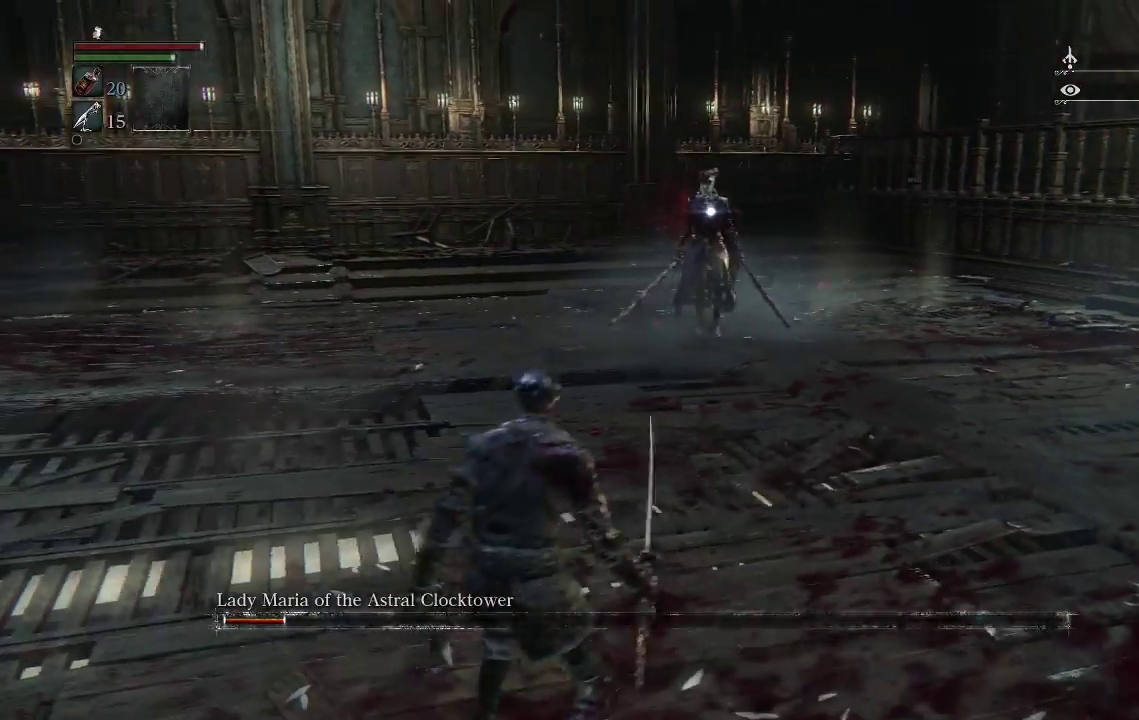
{"buttons": [], "left_stick": "down-left", "right_stick": "center", "events": []}
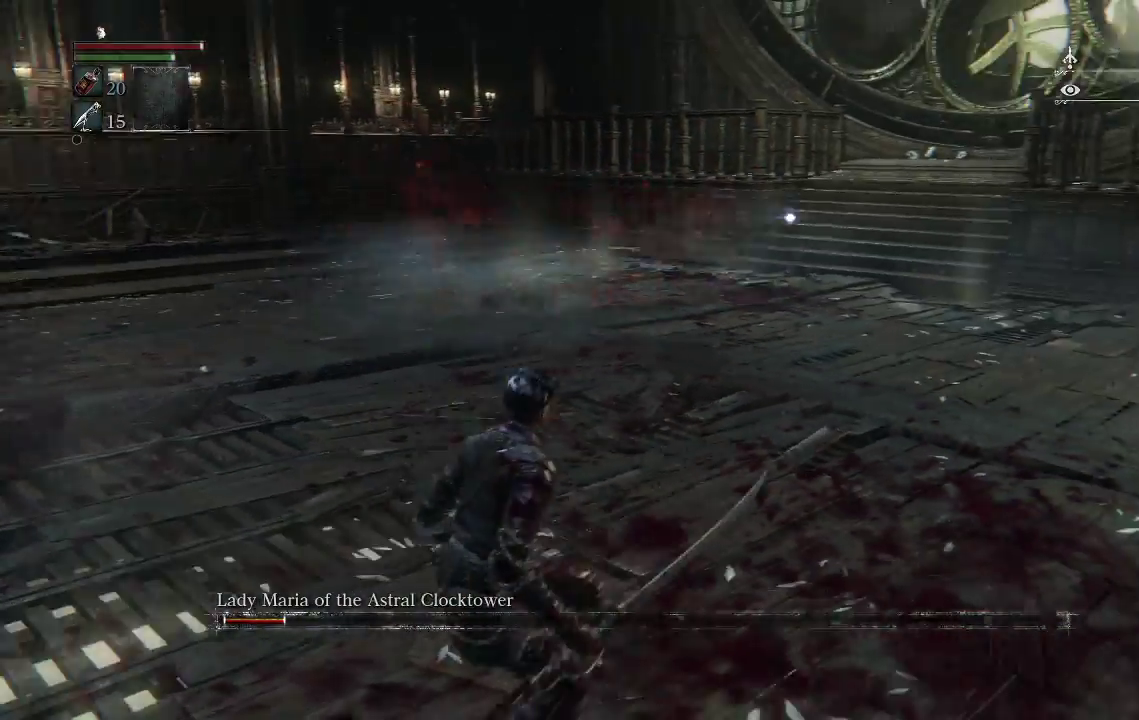
{"buttons": [], "left_stick": "down-left", "right_stick": "center", "events": []}
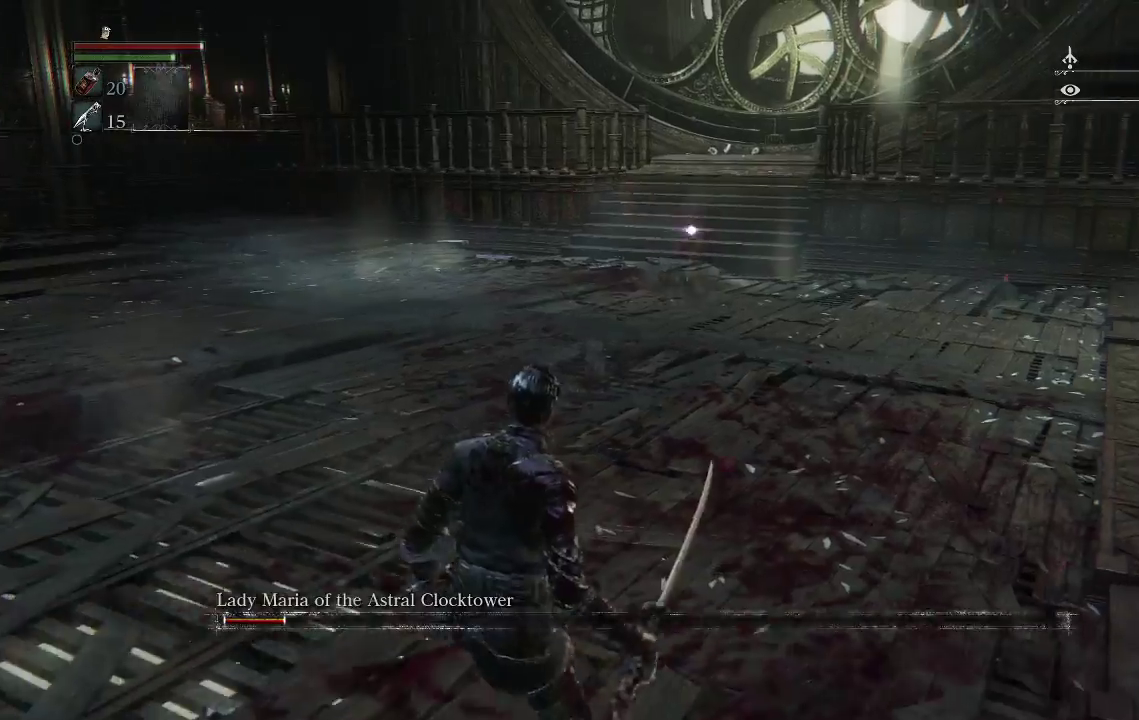
{"buttons": [], "left_stick": "down-left", "right_stick": "center", "events": []}
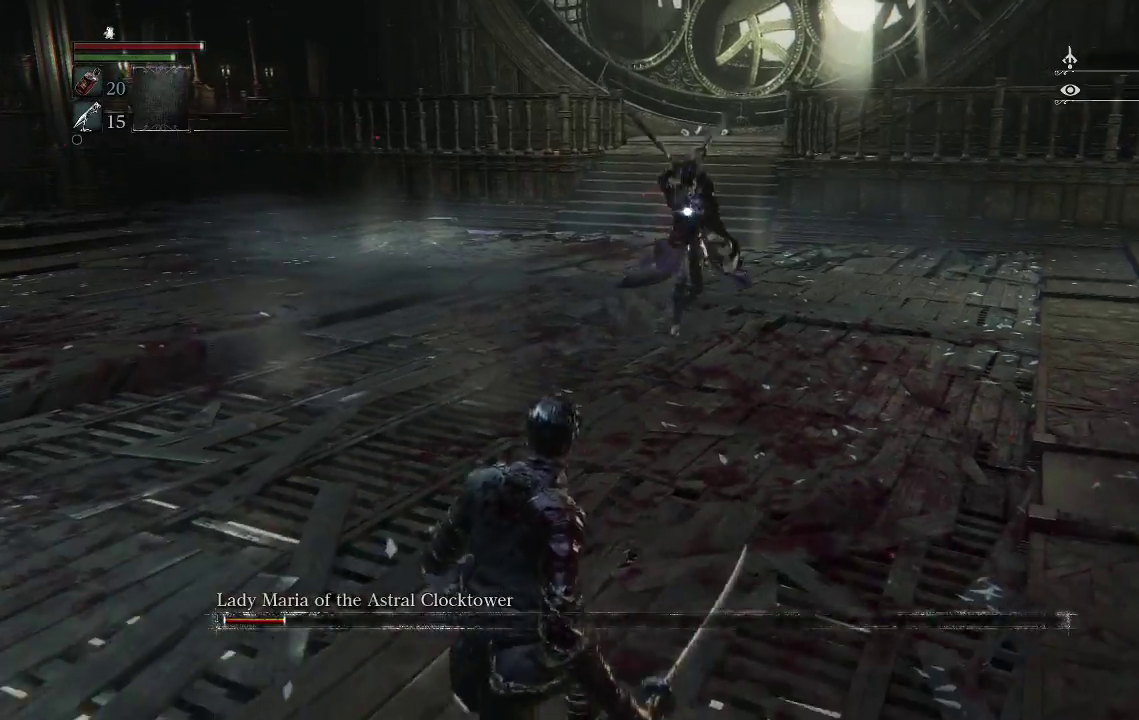
{"buttons": [], "left_stick": "center", "right_stick": "center", "events": [[167, "CIRCLE", "down"], [267, "CIRCLE", "up"], [367, "left_stick", "down"], [500, "left_stick", "center"]]}
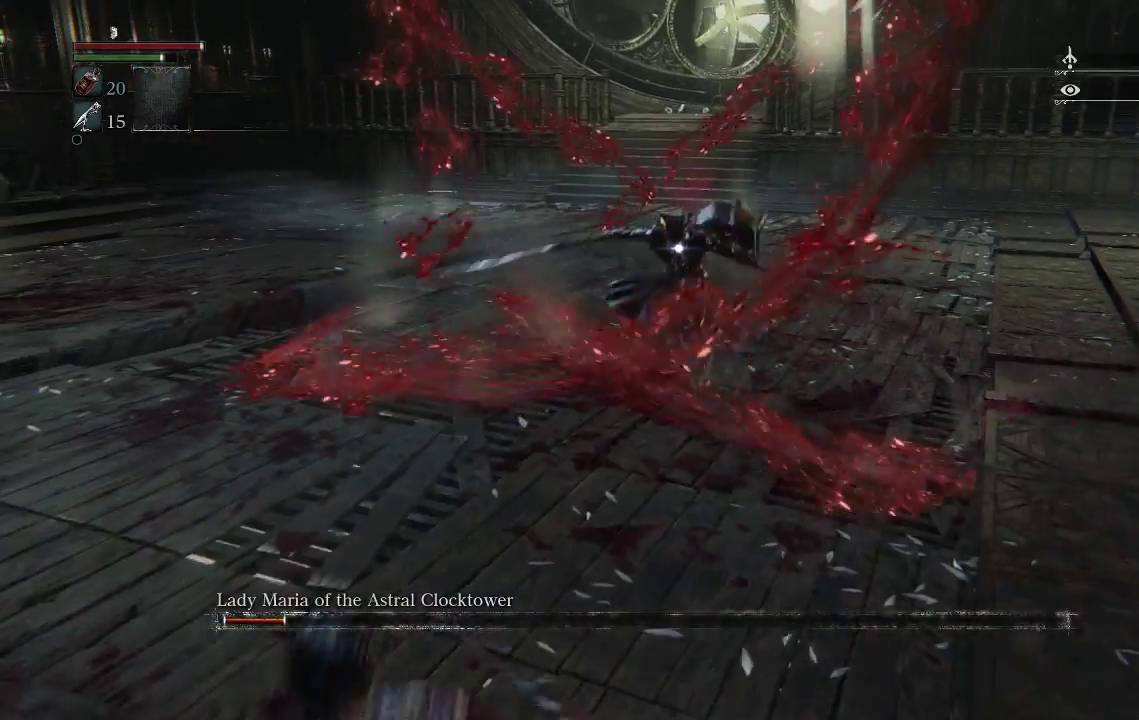
{"buttons": [], "left_stick": "left", "right_stick": "center", "events": [[433, "left_stick", "left"]]}
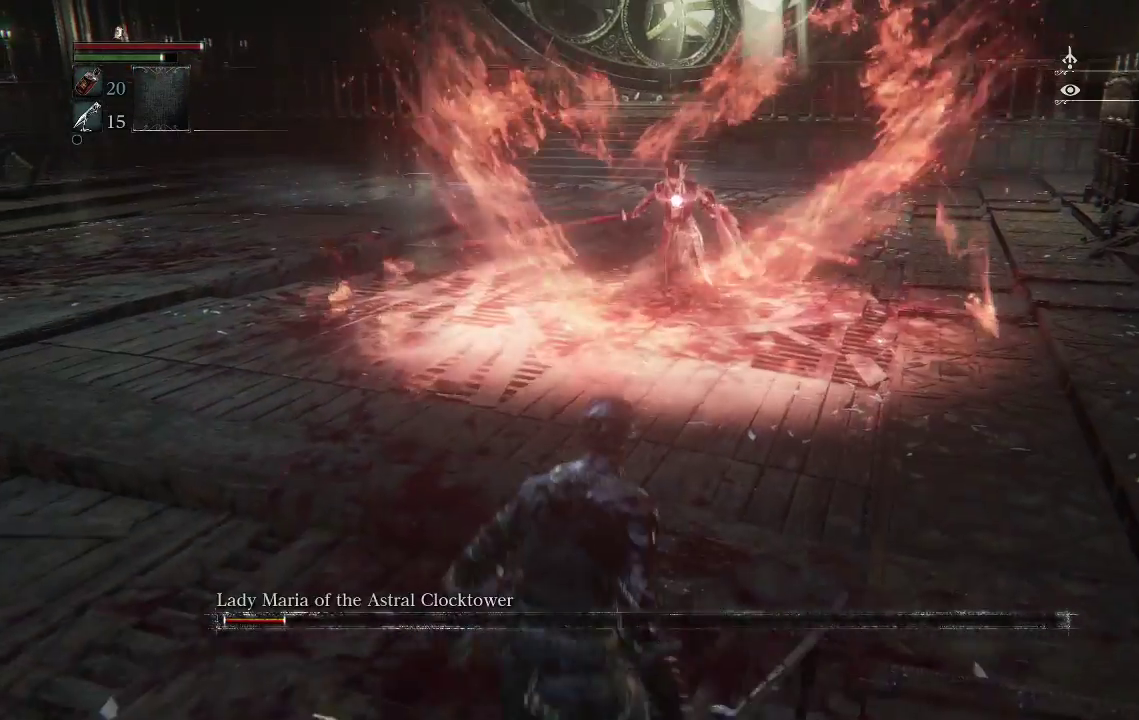
{"buttons": [], "left_stick": "center", "right_stick": "center", "events": [[300, "left_stick", "center"]]}
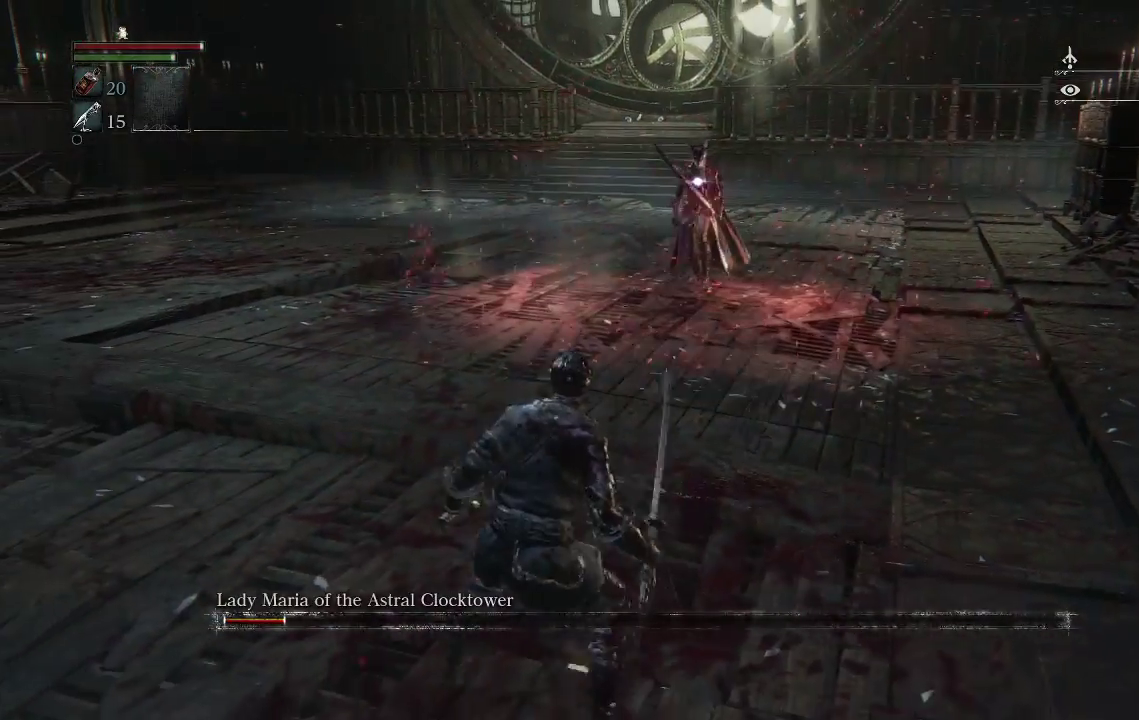
{"buttons": [], "left_stick": "down", "right_stick": "center", "events": [[267, "left_stick", "down"]]}
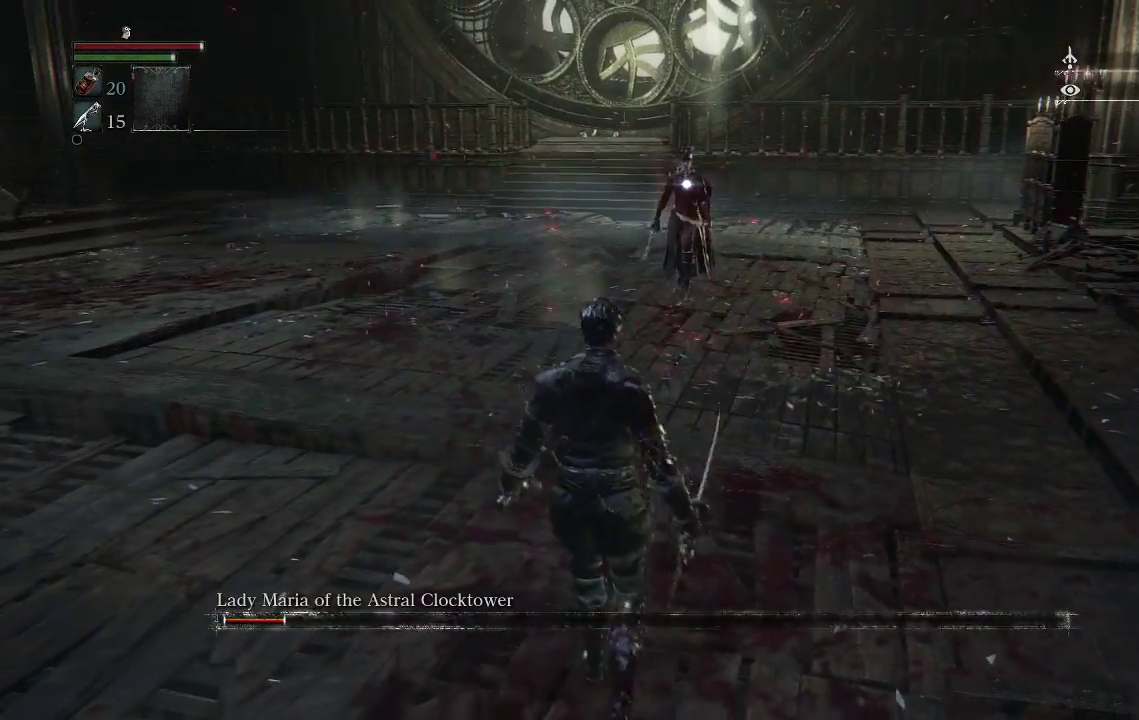
{"buttons": [], "left_stick": "center", "right_stick": "center", "events": [[500, "left_stick", "center"]]}
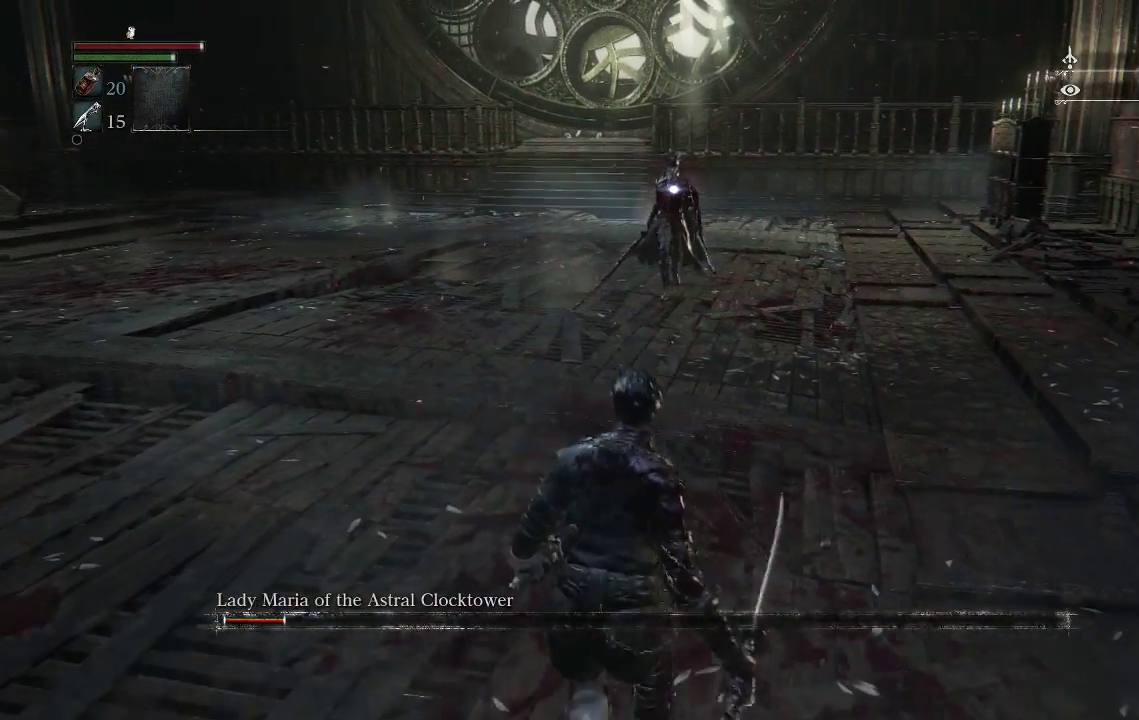
{"buttons": [], "left_stick": "center", "right_stick": "center", "events": [[133, "left_stick", "up-left"], [267, "left_stick", "center"]]}
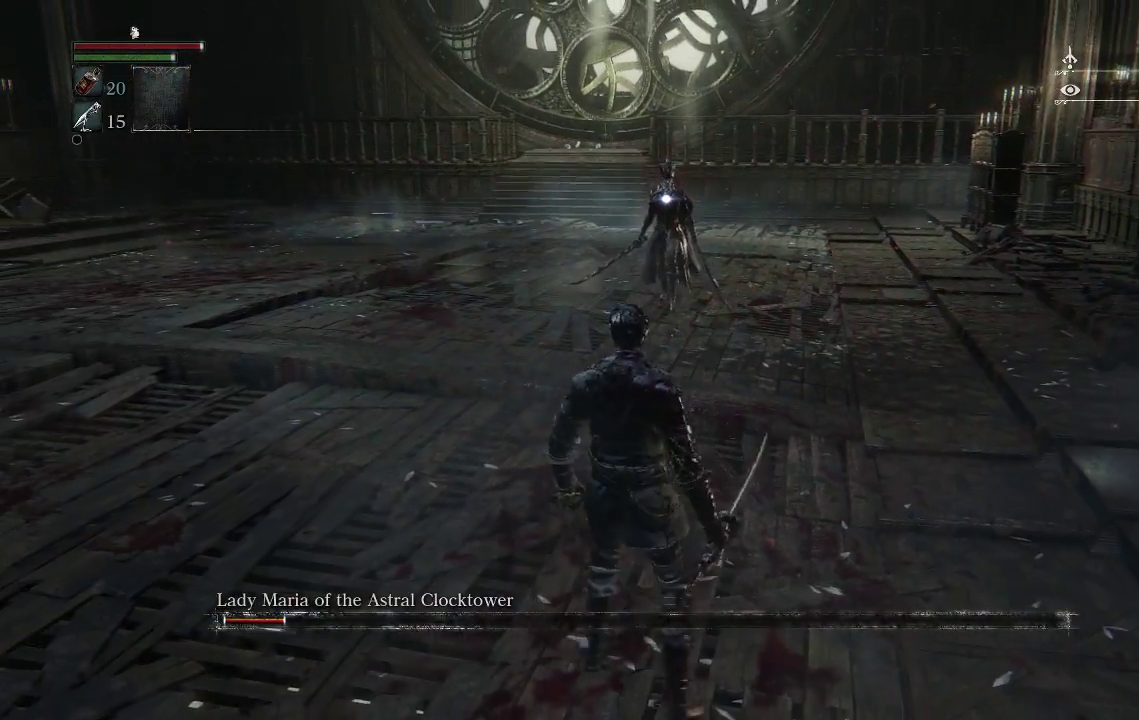
{"buttons": [], "left_stick": "down-left", "right_stick": "center", "events": [[500, "left_stick", "down-left"]]}
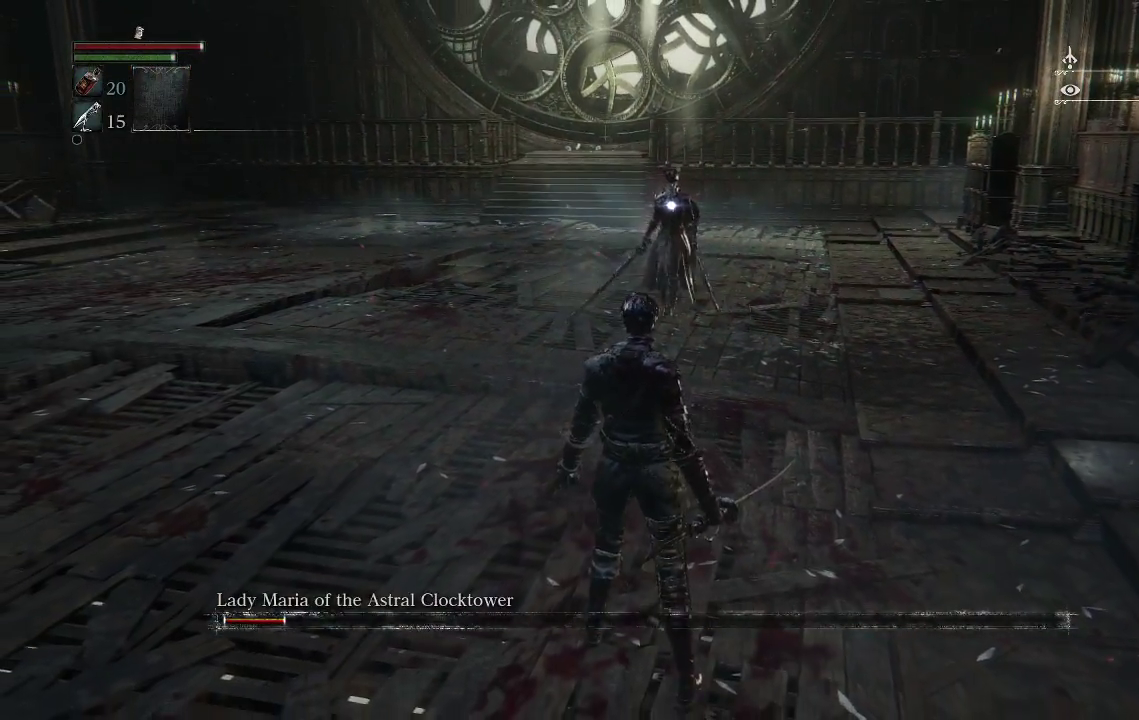
{"buttons": [], "left_stick": "down-left", "right_stick": "center", "events": []}
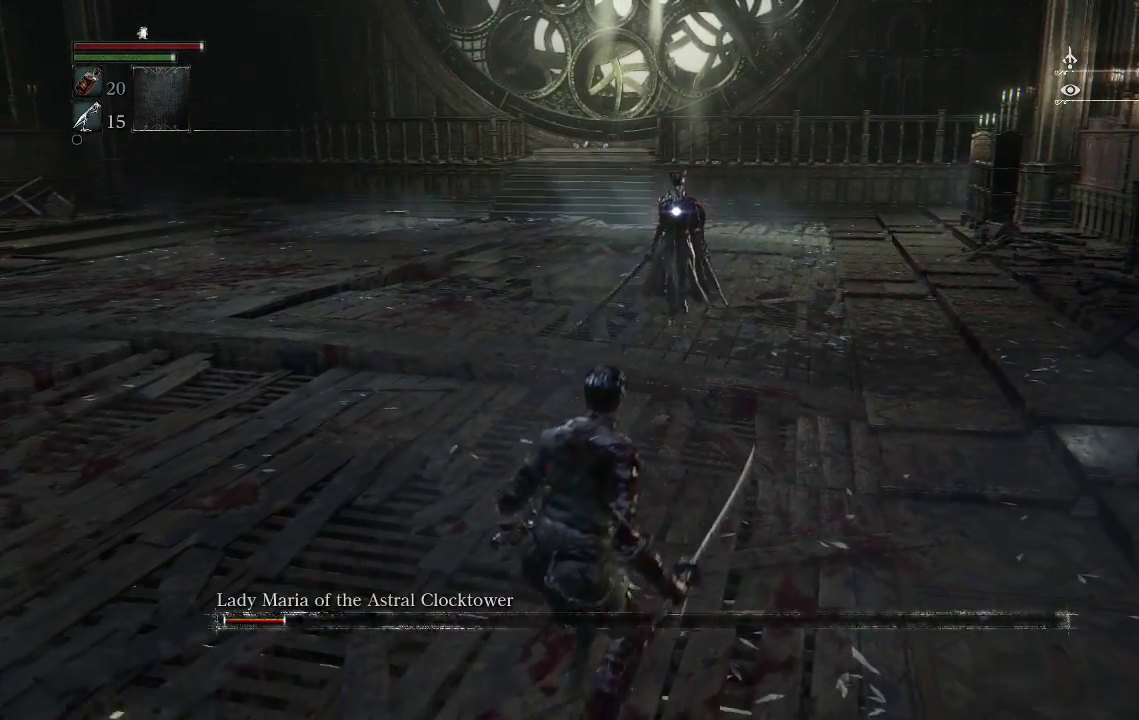
{"buttons": [], "left_stick": "down-left", "right_stick": "center", "events": []}
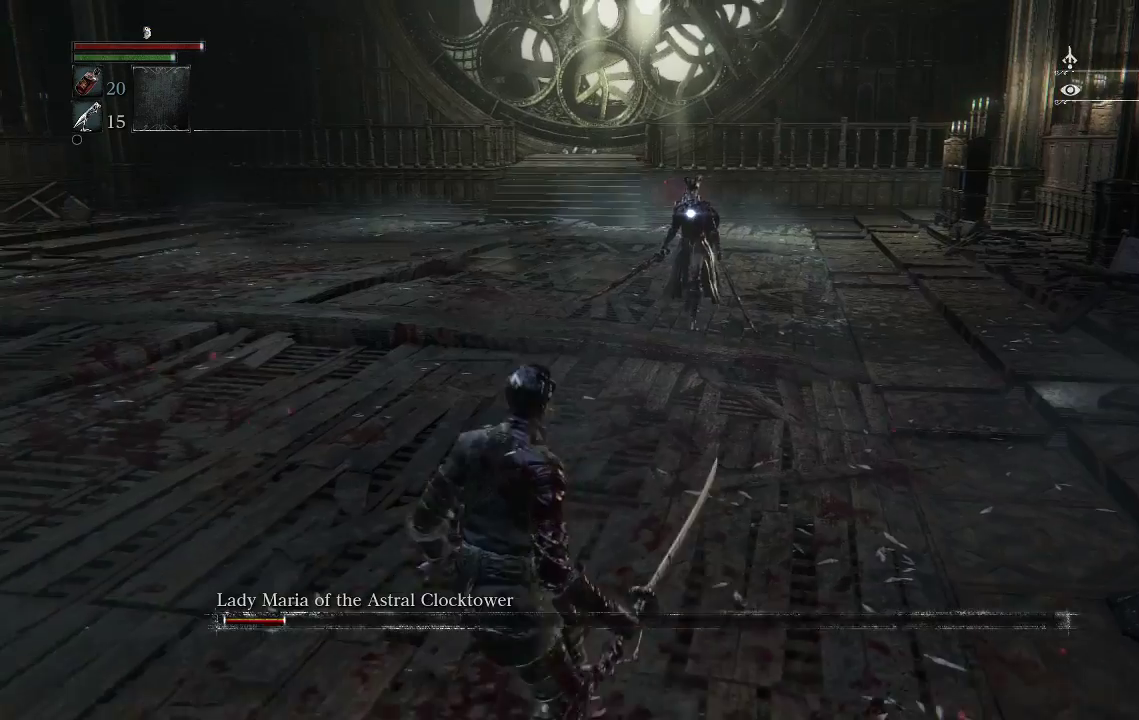
{"buttons": [], "left_stick": "center", "right_stick": "center", "events": [[100, "left_stick", "center"]]}
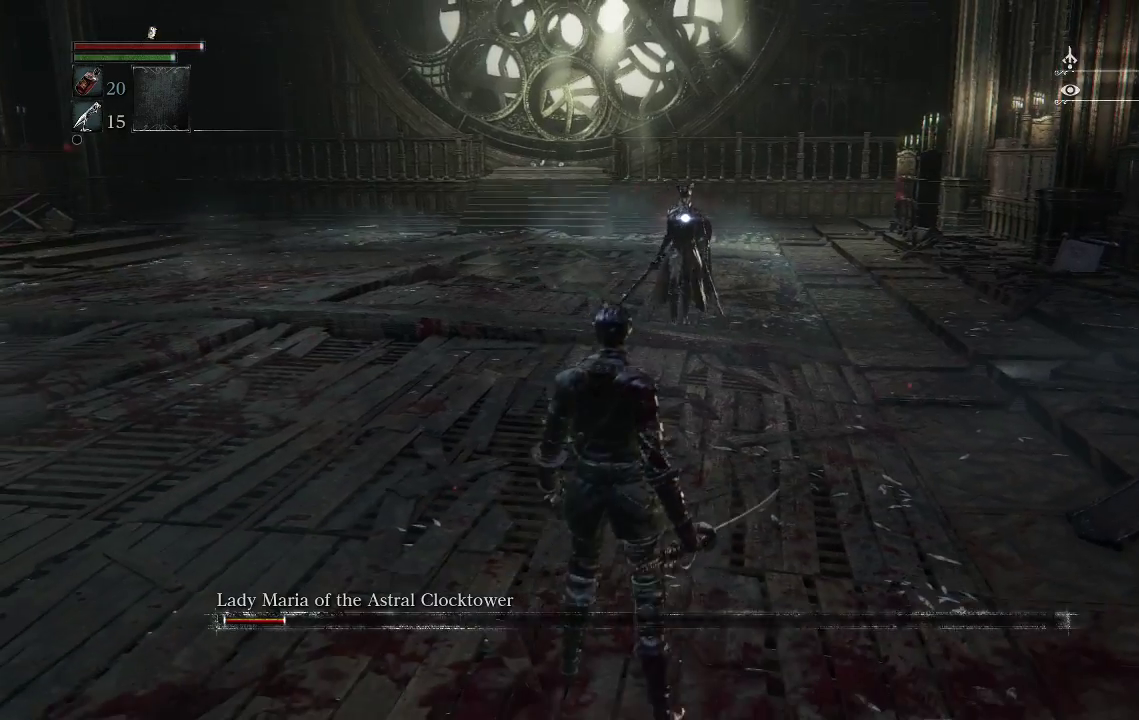
{"buttons": [], "left_stick": "center", "right_stick": "center", "events": []}
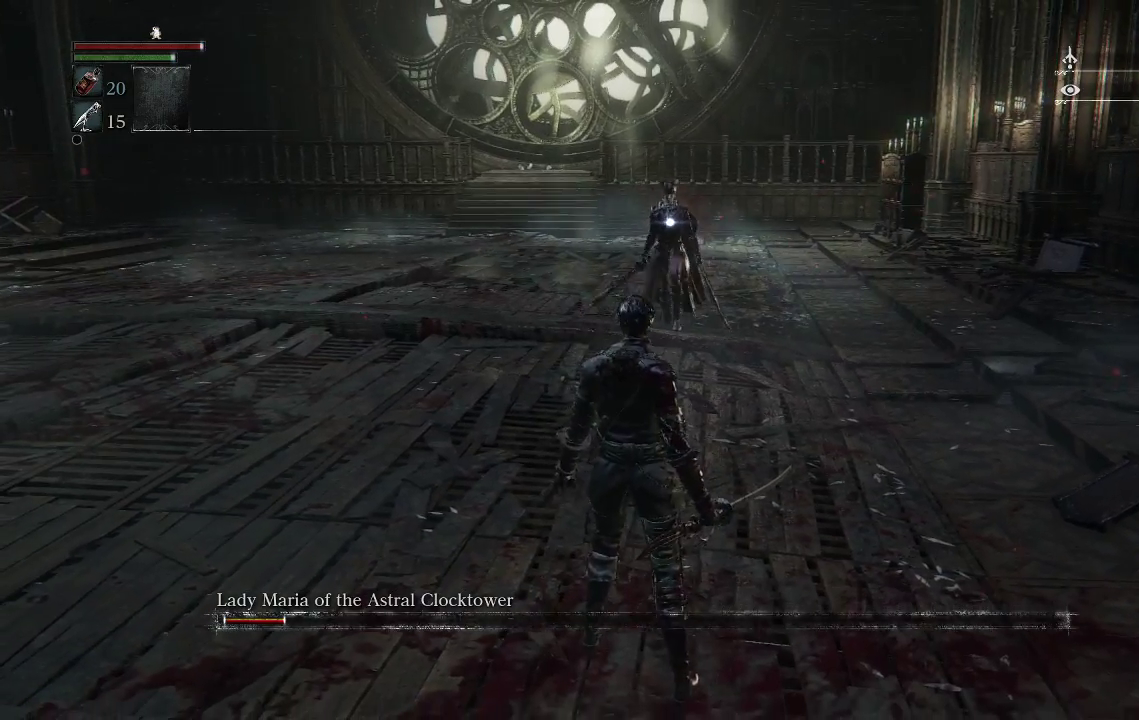
{"buttons": [], "left_stick": "down", "right_stick": "center", "events": [[33, "left_stick", "down"]]}
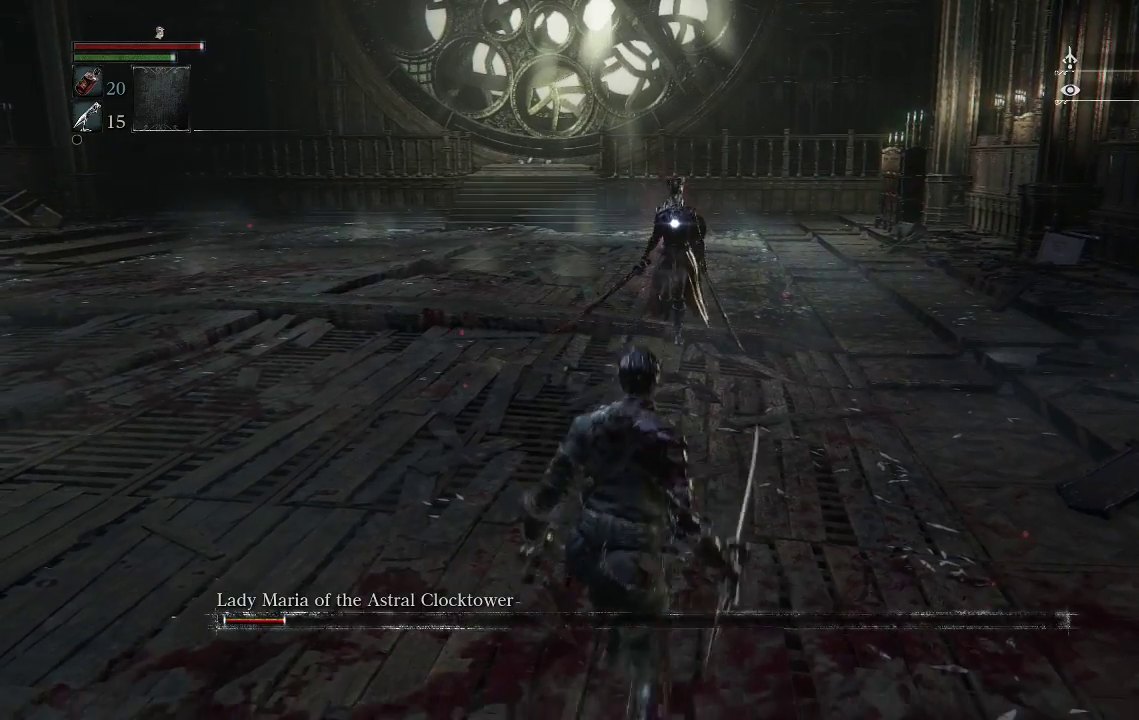
{"buttons": [], "left_stick": "down", "right_stick": "center", "events": []}
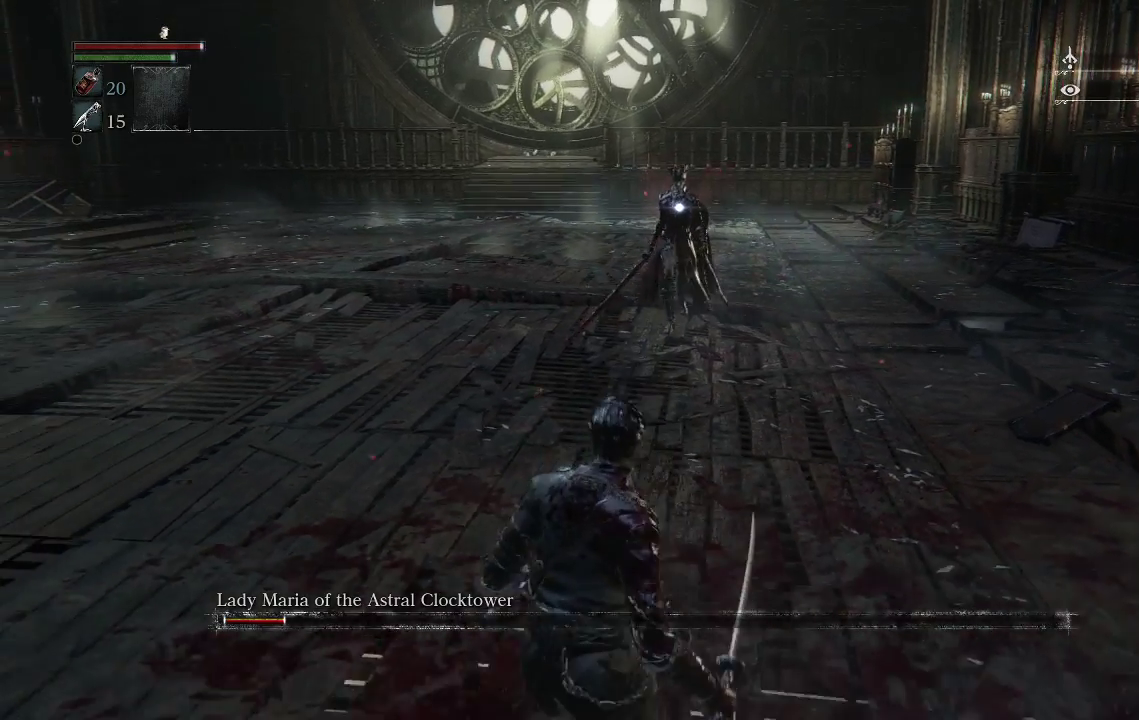
{"buttons": [], "left_stick": "center", "right_stick": "center", "events": [[467, "left_stick", "center"]]}
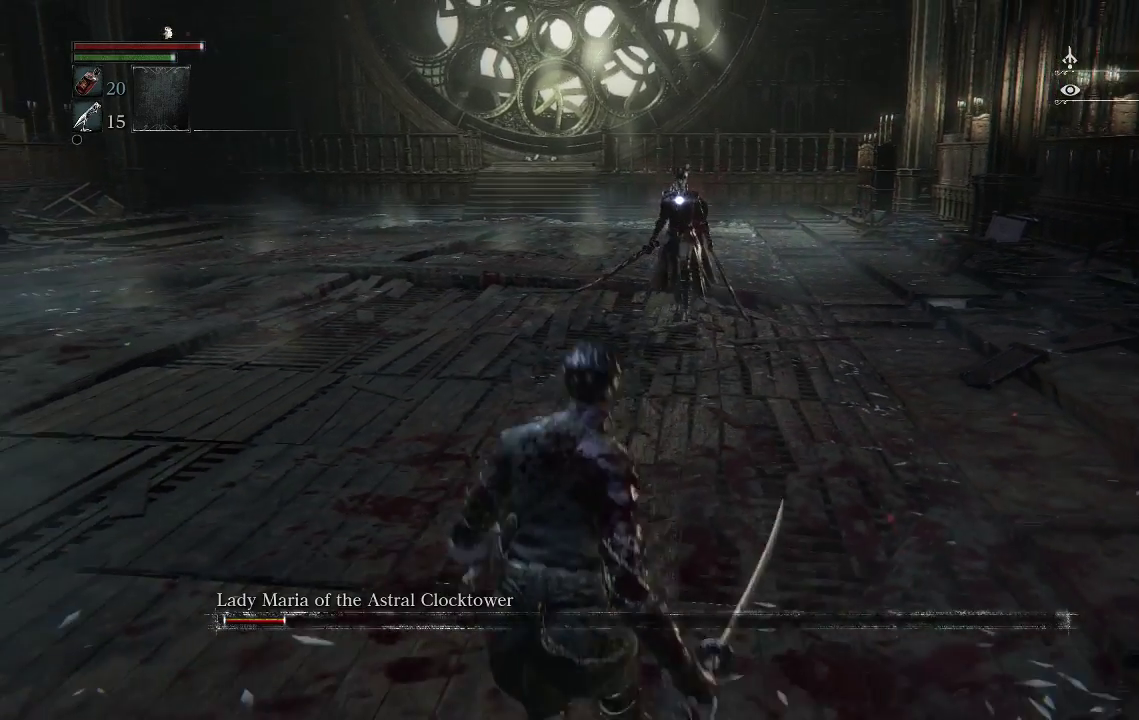
{"buttons": [], "left_stick": "center", "right_stick": "center", "events": []}
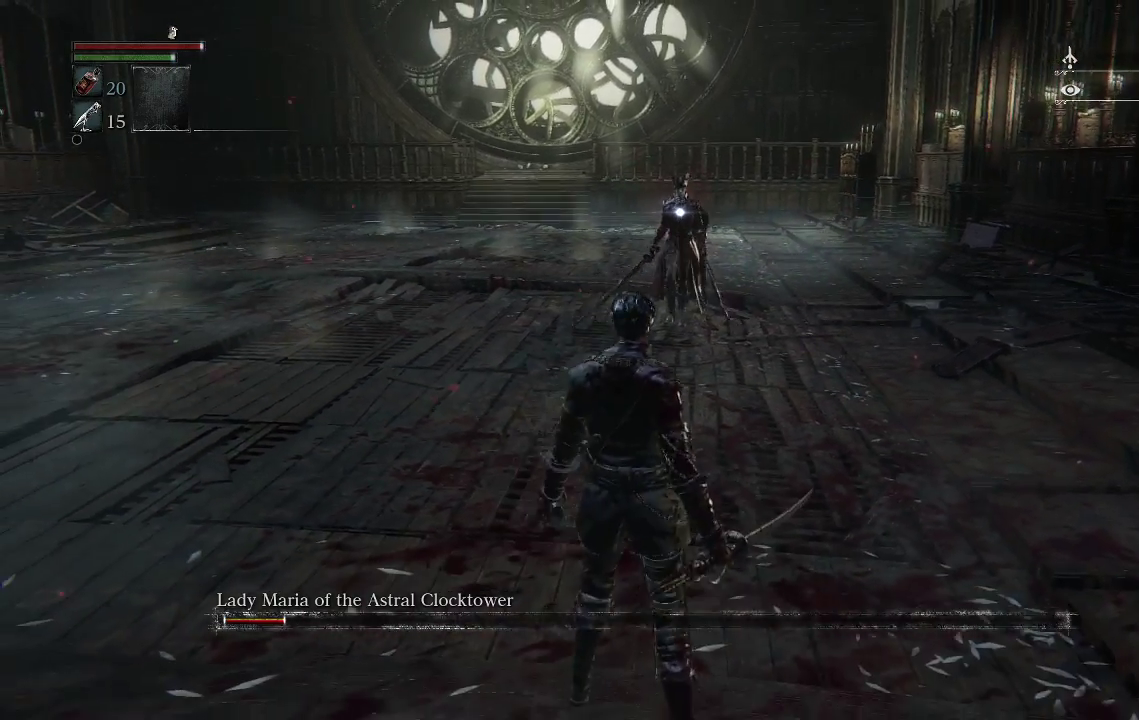
{"buttons": [], "left_stick": "down", "right_stick": "center", "events": [[67, "left_stick", "down"]]}
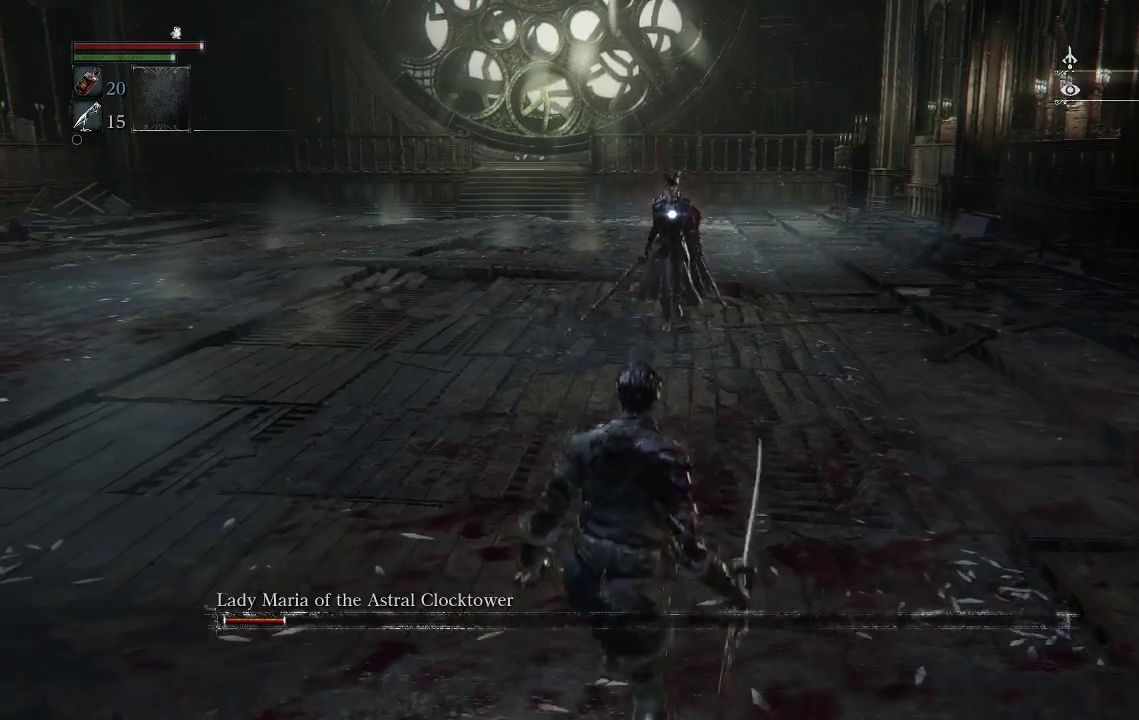
{"buttons": [], "left_stick": "down", "right_stick": "center", "events": []}
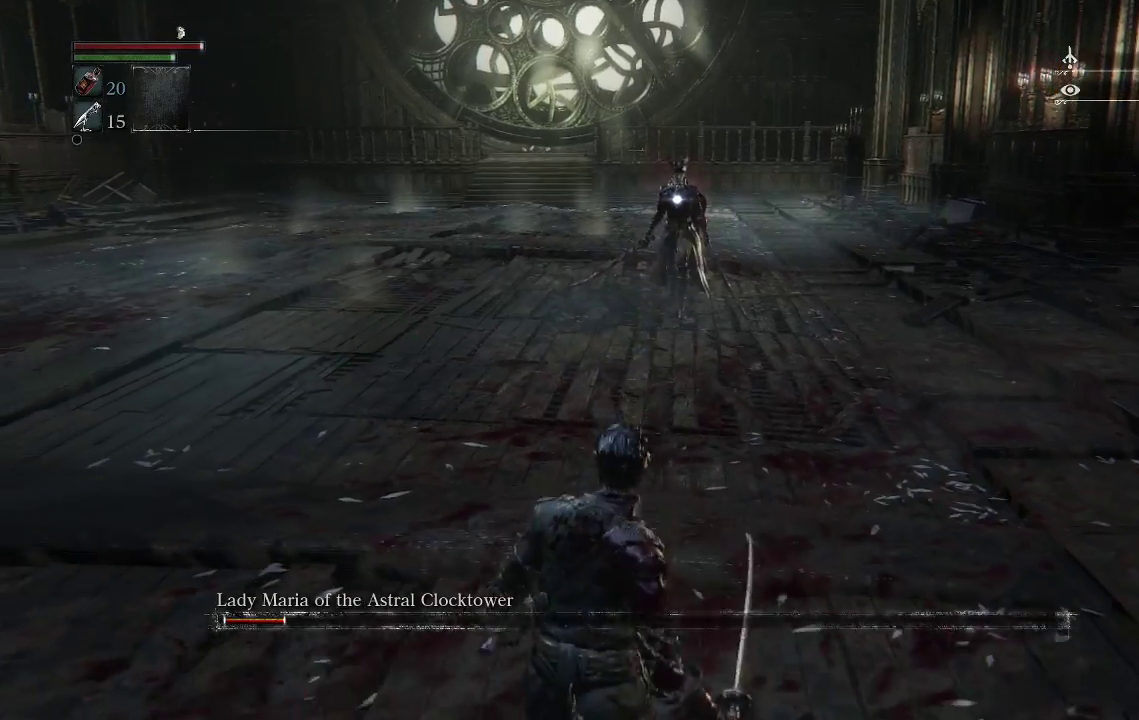
{"buttons": [], "left_stick": "center", "right_stick": "center", "events": [[33, "left_stick", "center"]]}
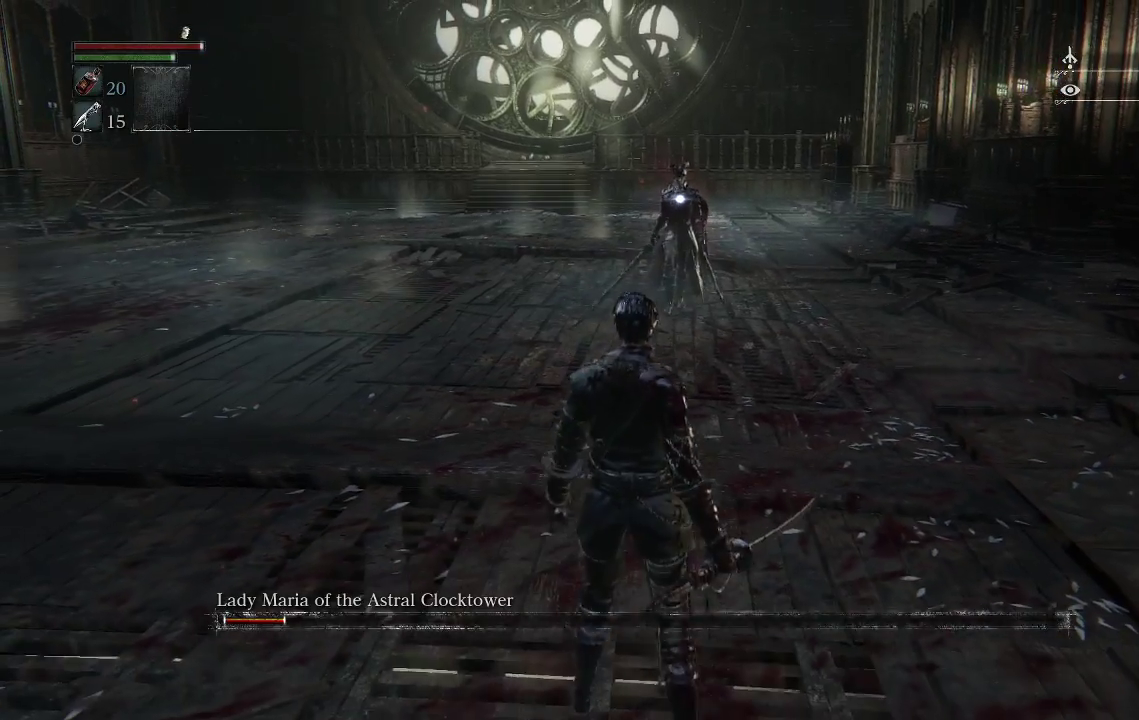
{"buttons": [], "left_stick": "down", "right_stick": "center", "events": [[467, "left_stick", "down"]]}
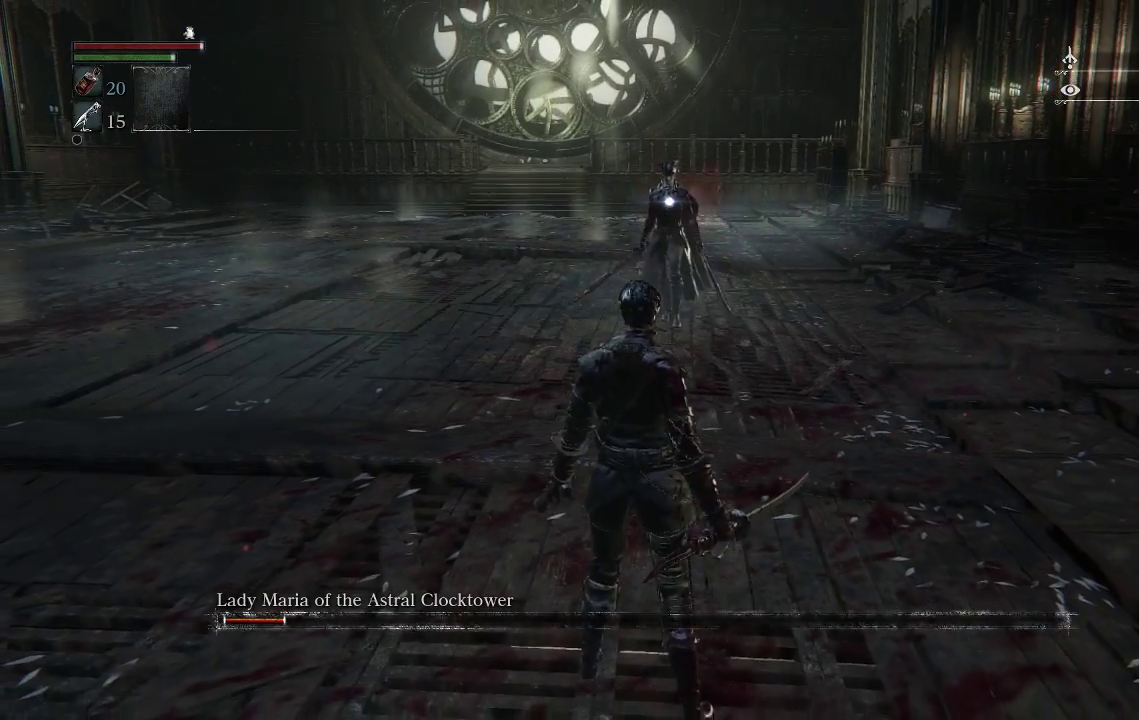
{"buttons": [], "left_stick": "down", "right_stick": "center", "events": []}
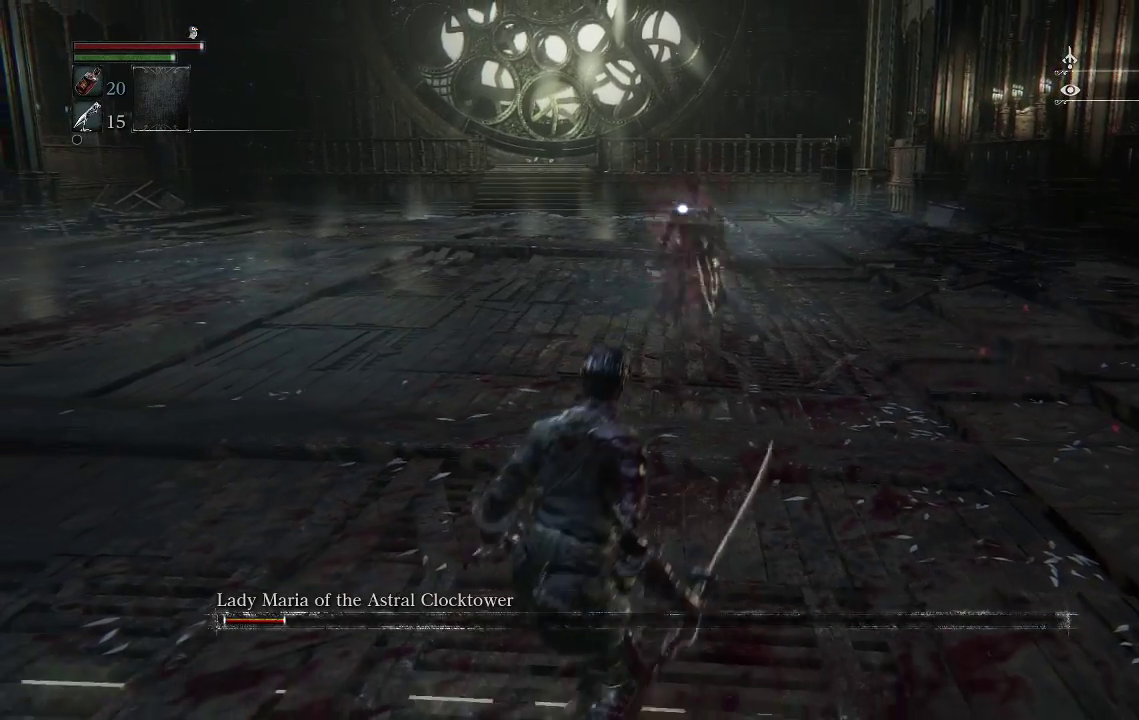
{"buttons": [], "left_stick": "down", "right_stick": "center", "events": []}
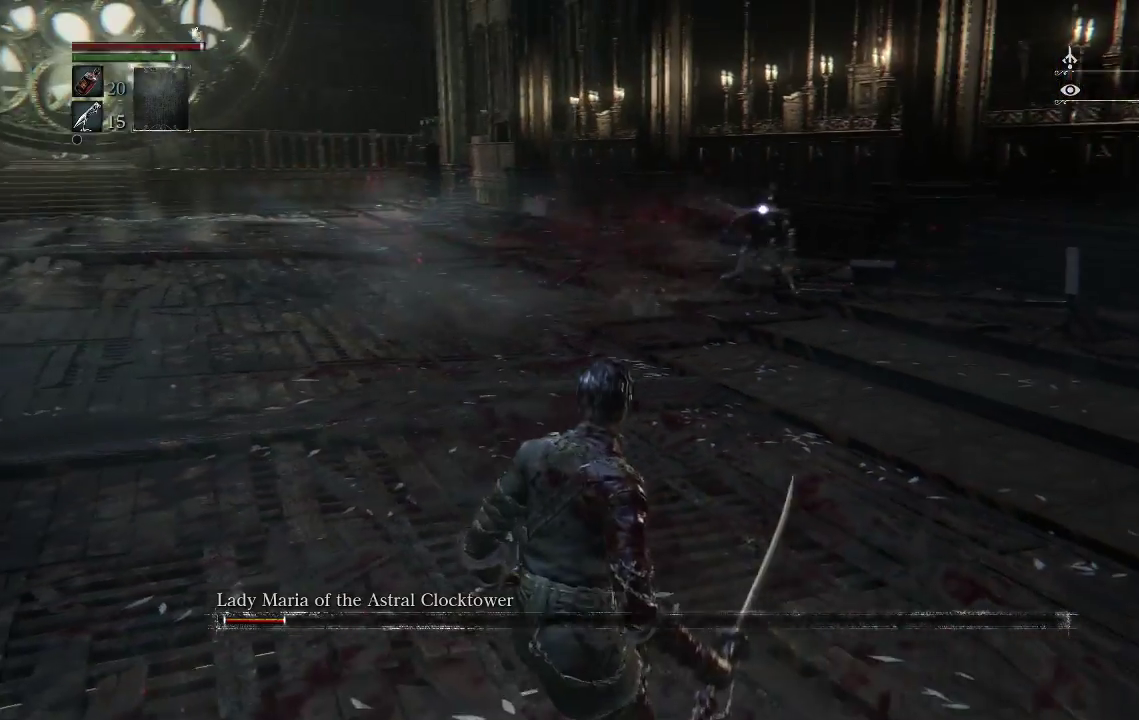
{"buttons": [], "left_stick": "down", "right_stick": "center", "events": []}
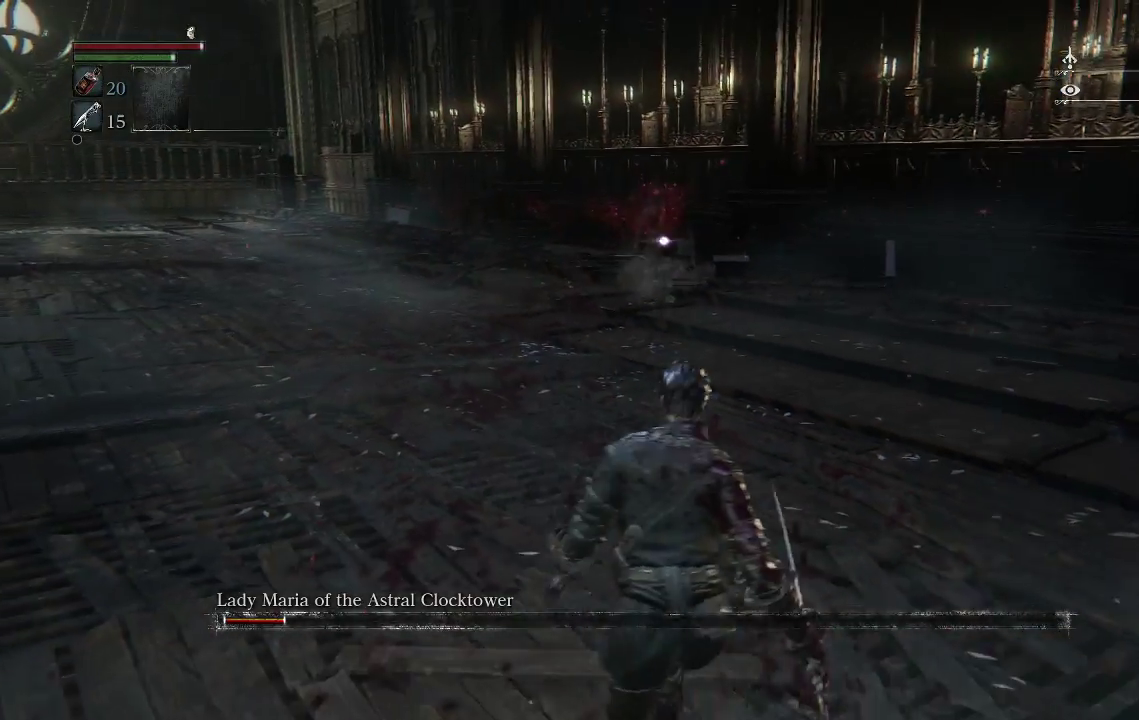
{"buttons": [], "left_stick": "down", "right_stick": "center", "events": []}
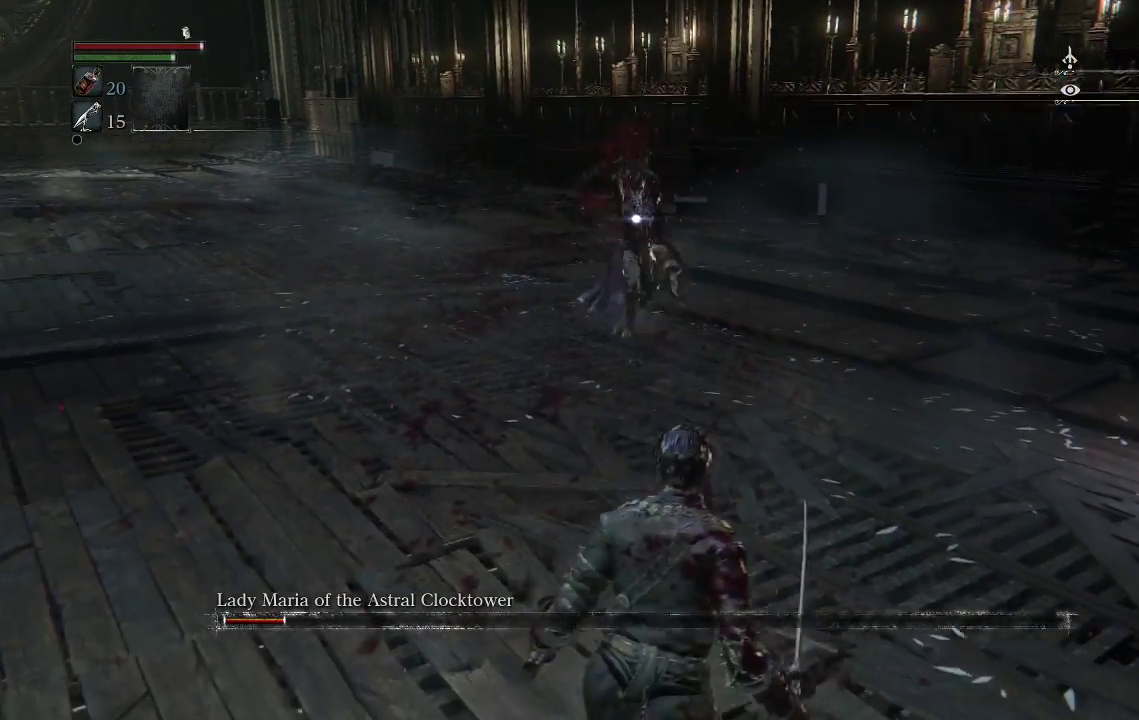
{"buttons": [], "left_stick": "left", "right_stick": "center", "events": [[167, "CIRCLE", "down"], [233, "CIRCLE", "up"], [400, "left_stick", "down-left"], [500, "left_stick", "left"]]}
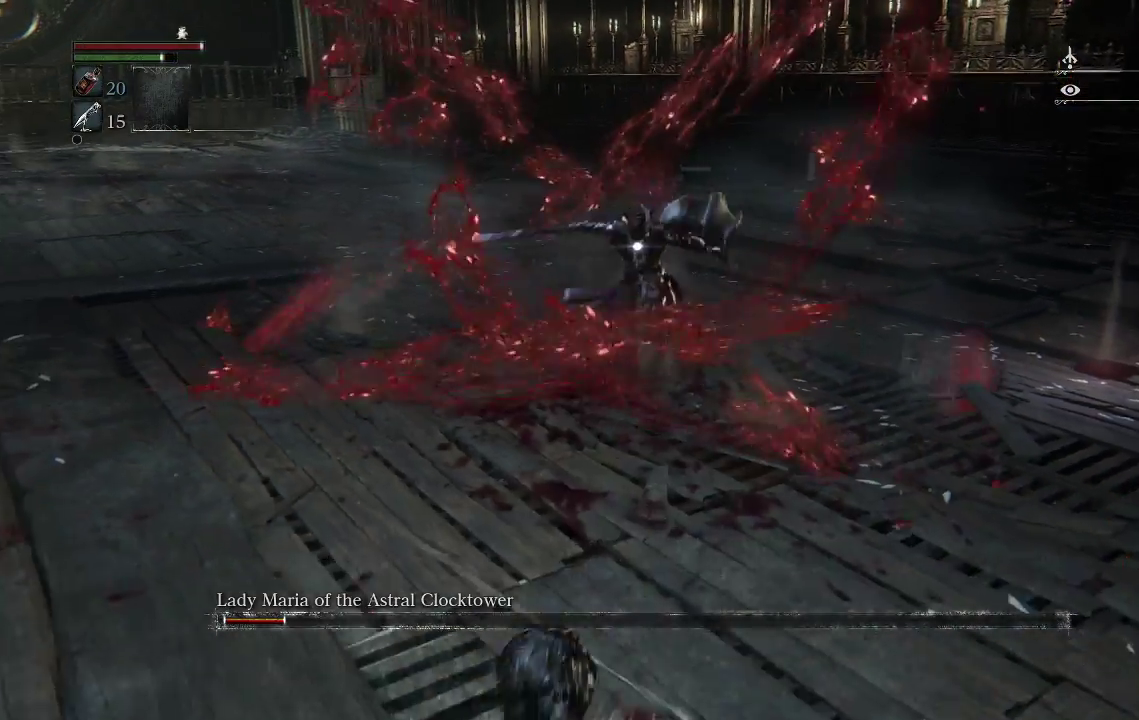
{"buttons": [], "left_stick": "left", "right_stick": "center", "events": []}